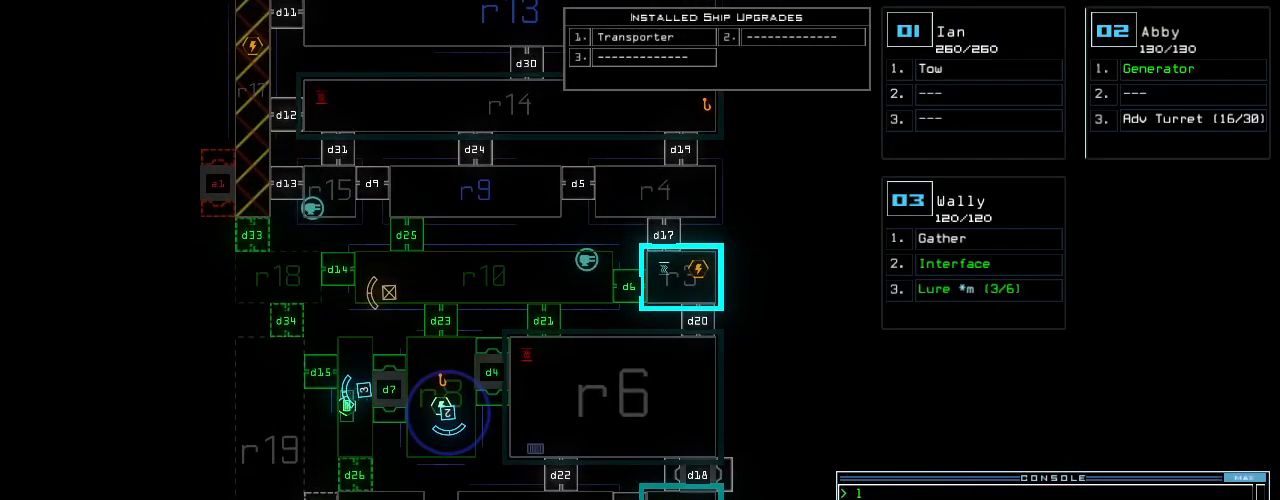
Gameplay with keyboard; each line is a JSON object with the keys held at the frame after it. "events" lists presses ("down") and releases ("up") of ".", "0", "1", "2", "3", "4", "5", "6", "7", "8", "9", "a", "b", "backspace", "c", "caps_lock", "comma", "ctrl_l", "ctrl_r", "d", "down", "e", "equals", "escape", "f", "f12", "g", "h", "i", "j", "k", "l", "left", "m", "minus", "n", "o", "p", "q", "quote", "r", "return", "right", "s", "semicolon", "shift_l", "shift_r", "space", "t", "tab", "tilde", "u", "up", "v", "w", "x", "y" and "z" between this image and that frame as [ms after this image, input, new state], when the widget could be followed in between. No other keys are recorded. Mouse input is not recorded.
{"keys": [], "events": []}
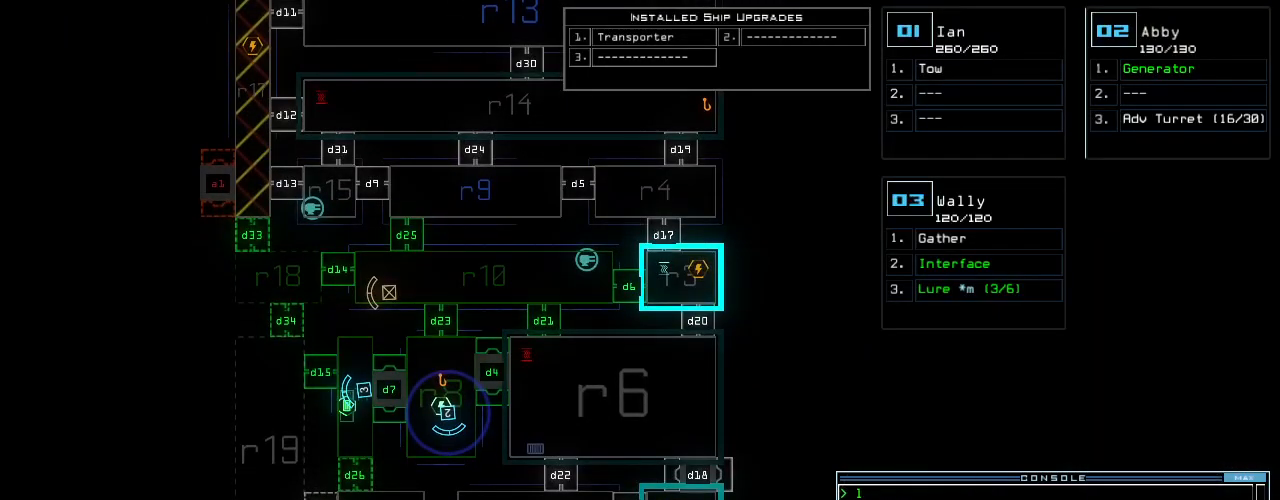
{"keys": [], "events": []}
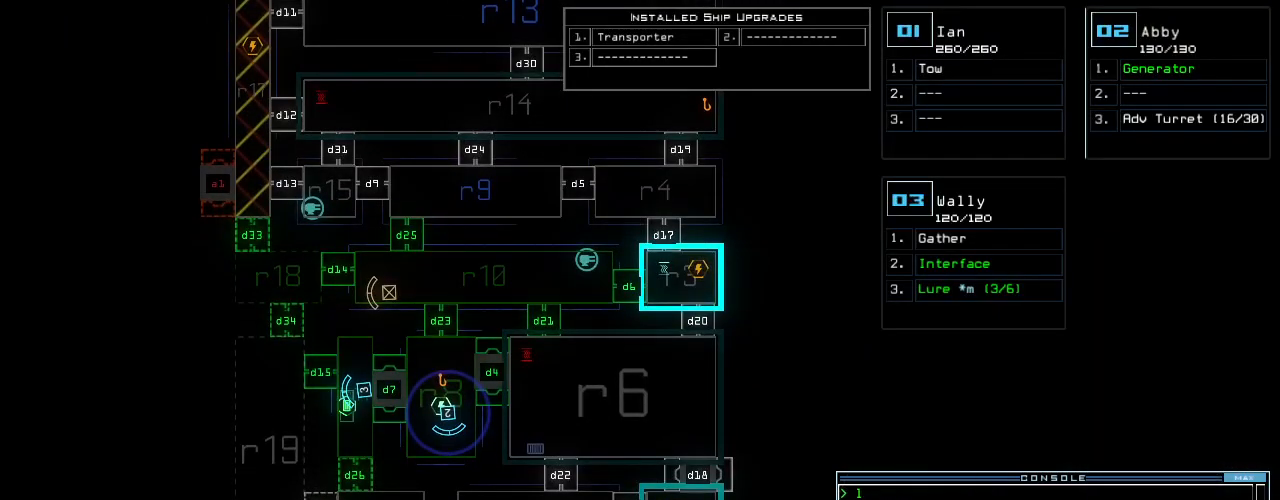
{"keys": ["3", "left", "up"], "events": [[479, "3", "down"], [479, "left", "down"], [500, "up", "down"]]}
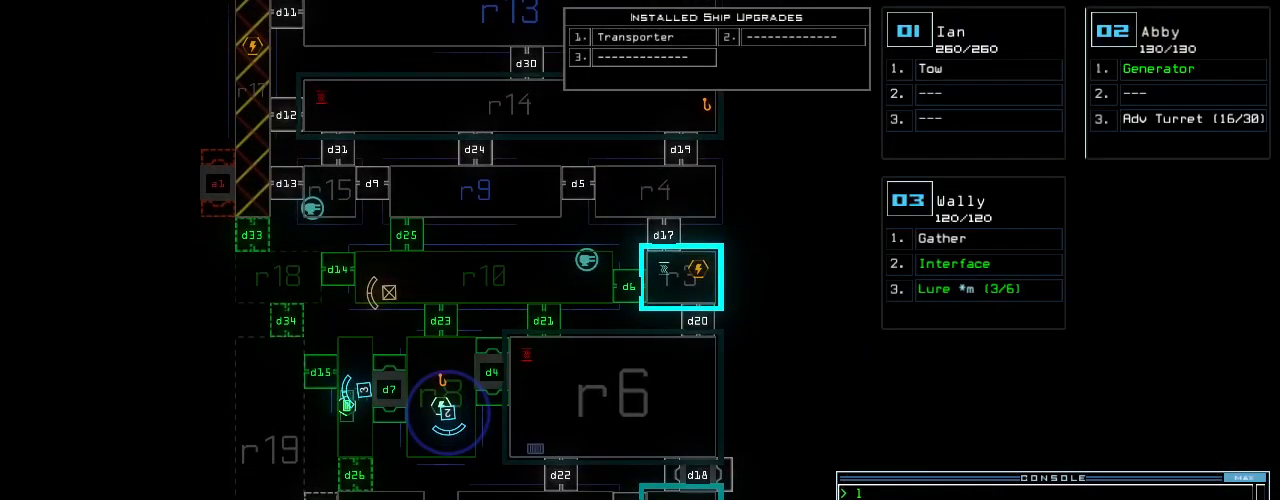
{"keys": ["up"], "events": [[42, "3", "up"], [417, "left", "up"]]}
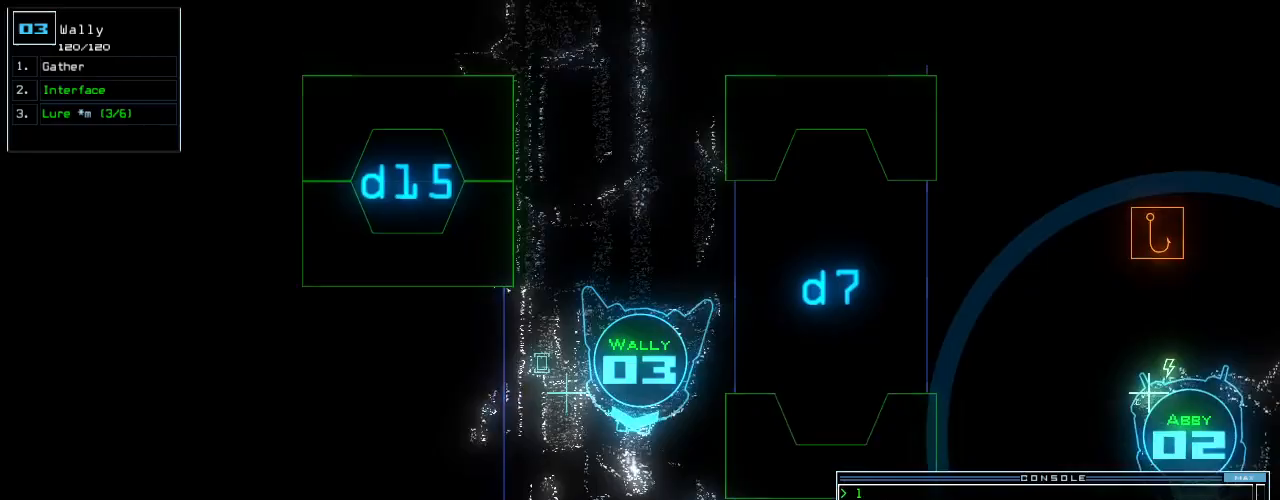
{"keys": ["up"], "events": []}
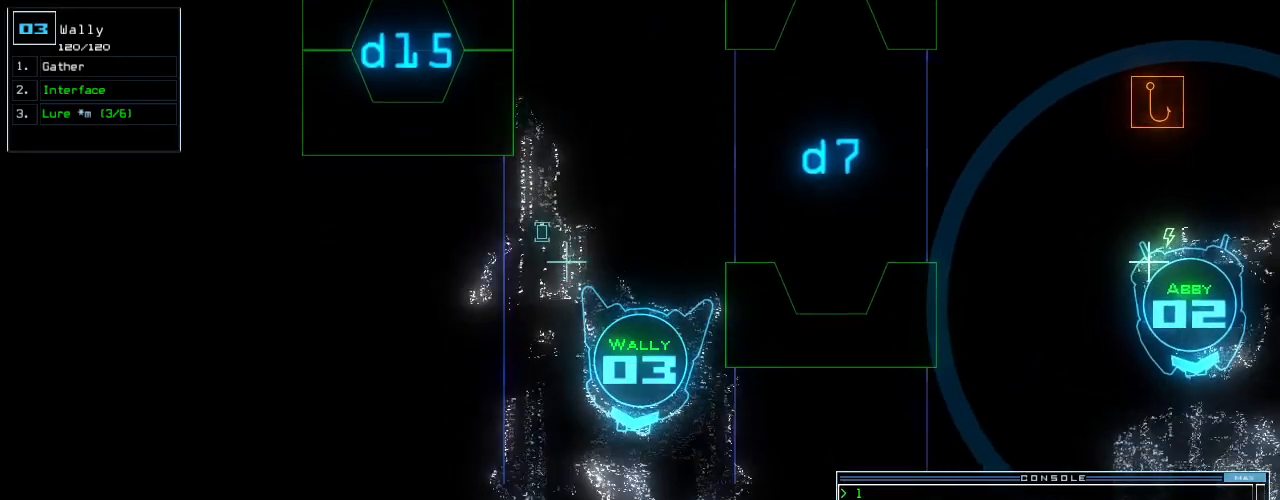
{"keys": ["down"], "events": [[21, "up", "up"], [42, "down", "down"], [354, "right", "down"], [458, "right", "up"]]}
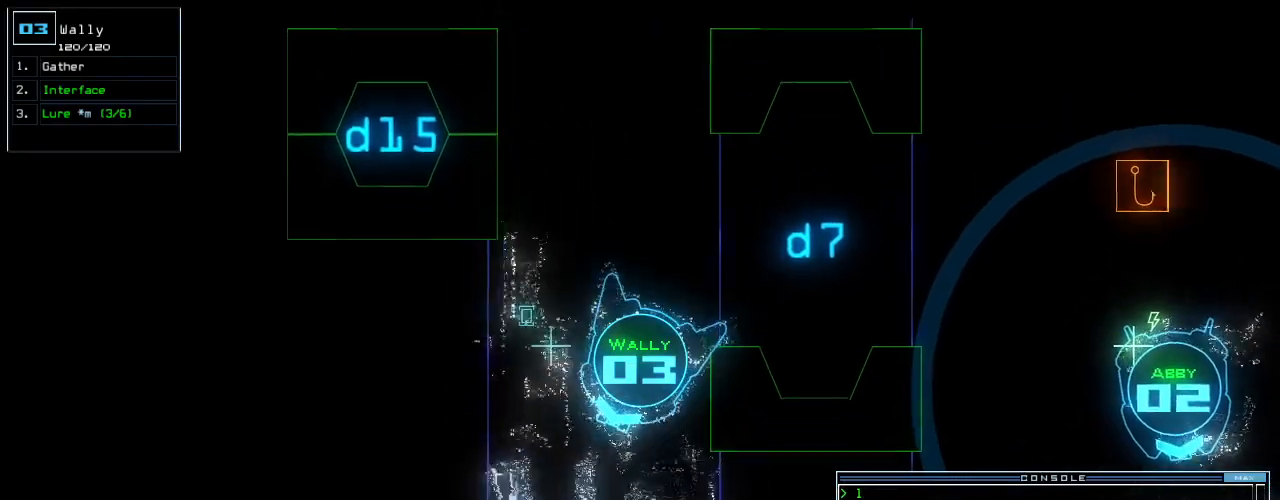
{"keys": ["down", "right"]}
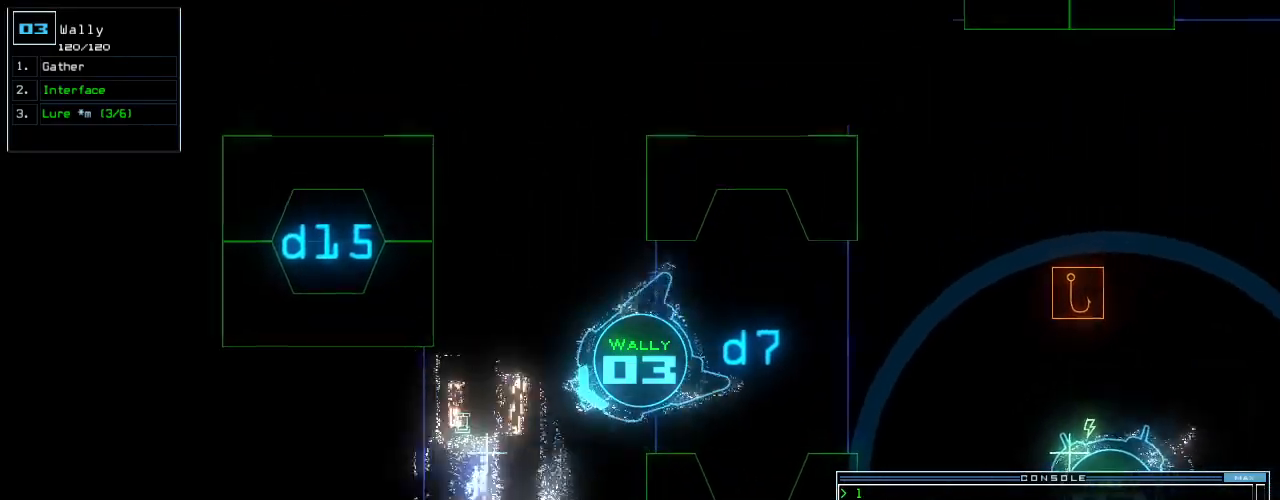
{"keys": [], "events": [[62, "right", "up"], [354, "down", "up"]]}
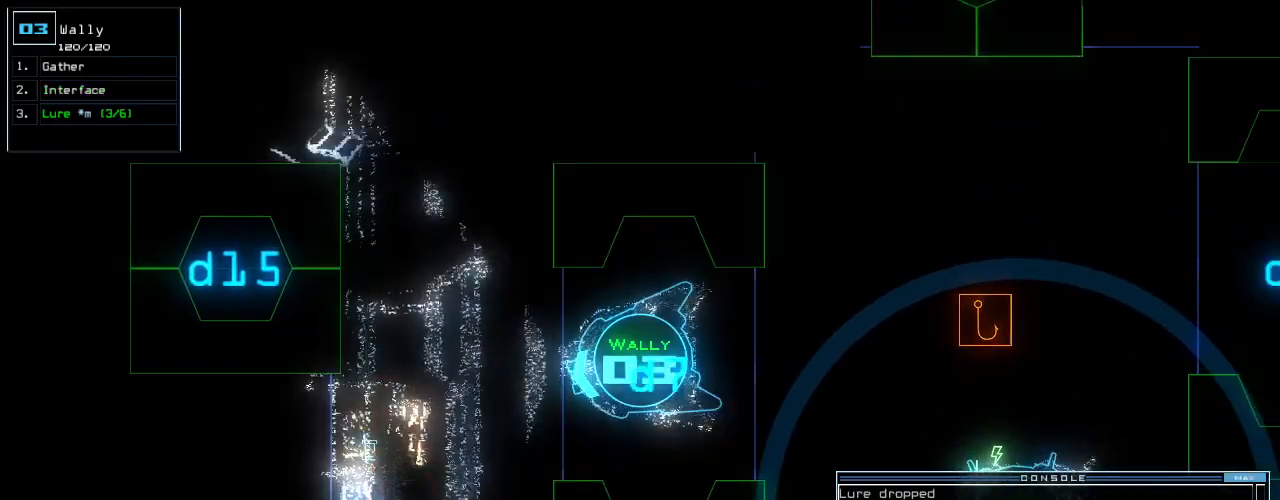
{"keys": ["down", "left"]}
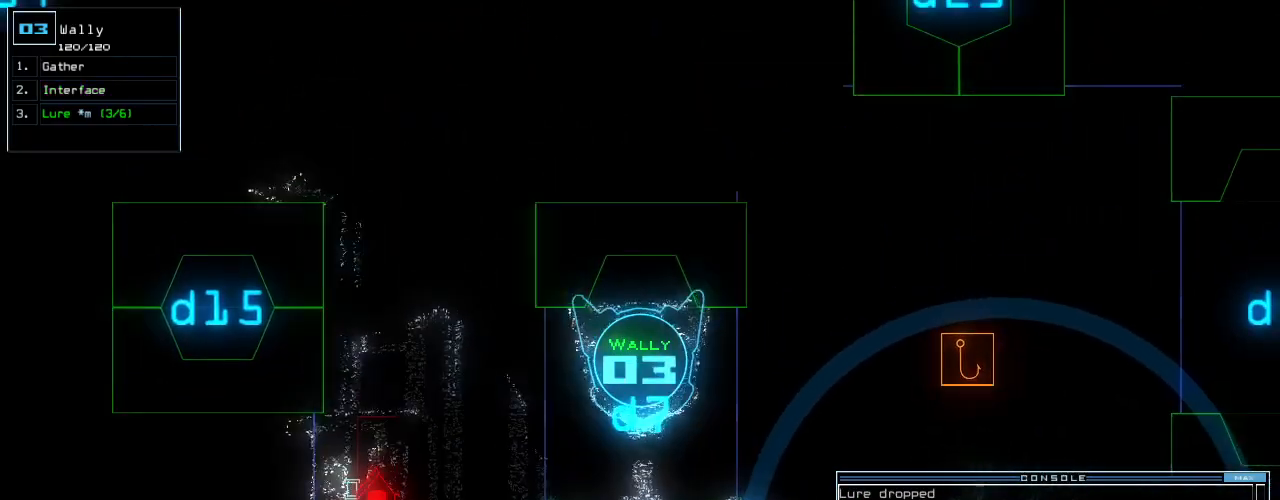
{"keys": [], "events": [[62, "left", "up"], [83, "down", "up"], [83, "space", "down"], [167, "space", "up"]]}
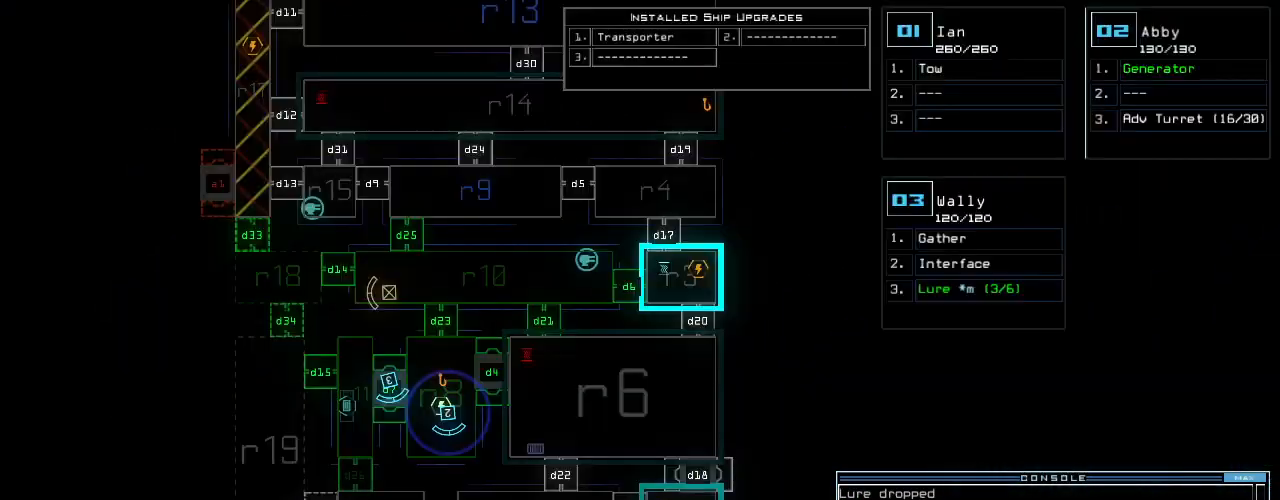
{"keys": [], "events": []}
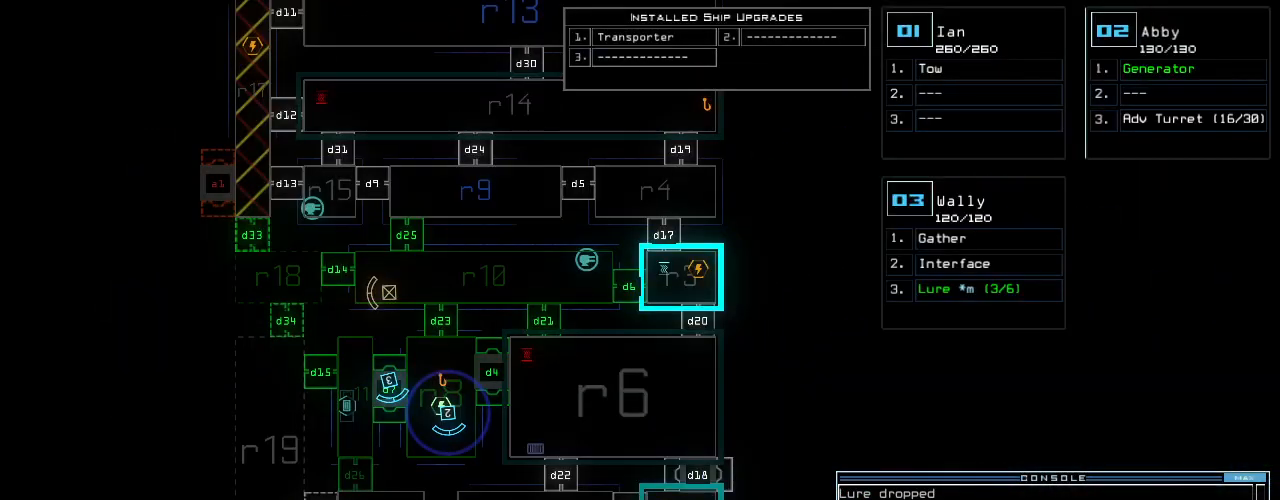
{"keys": ["left", "up"], "events": [[83, "2", "down"], [83, "left", "down"], [125, "2", "up"], [417, "up", "down"]]}
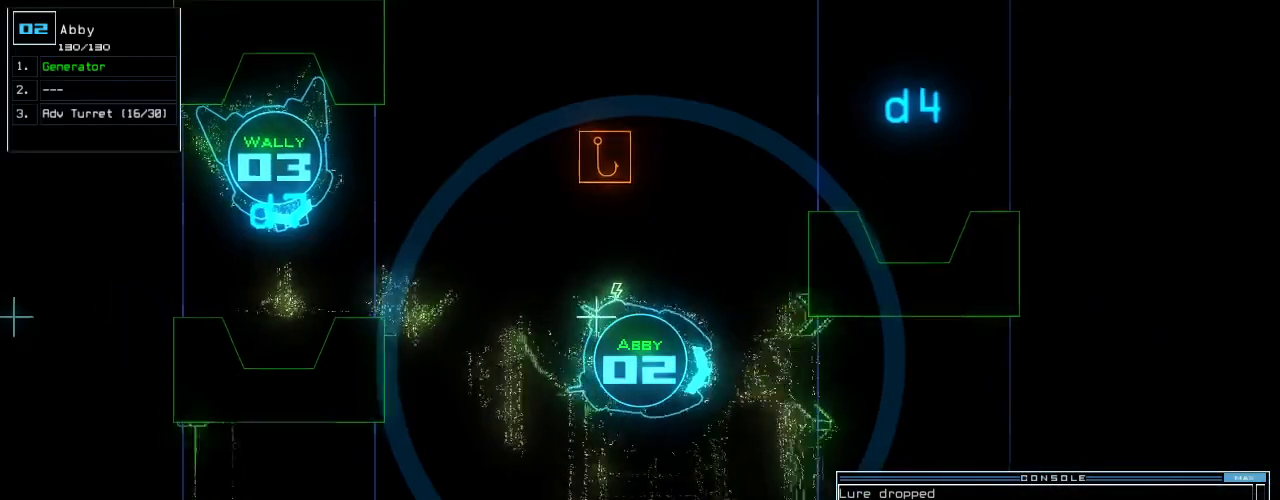
{"keys": ["left", "up"], "events": []}
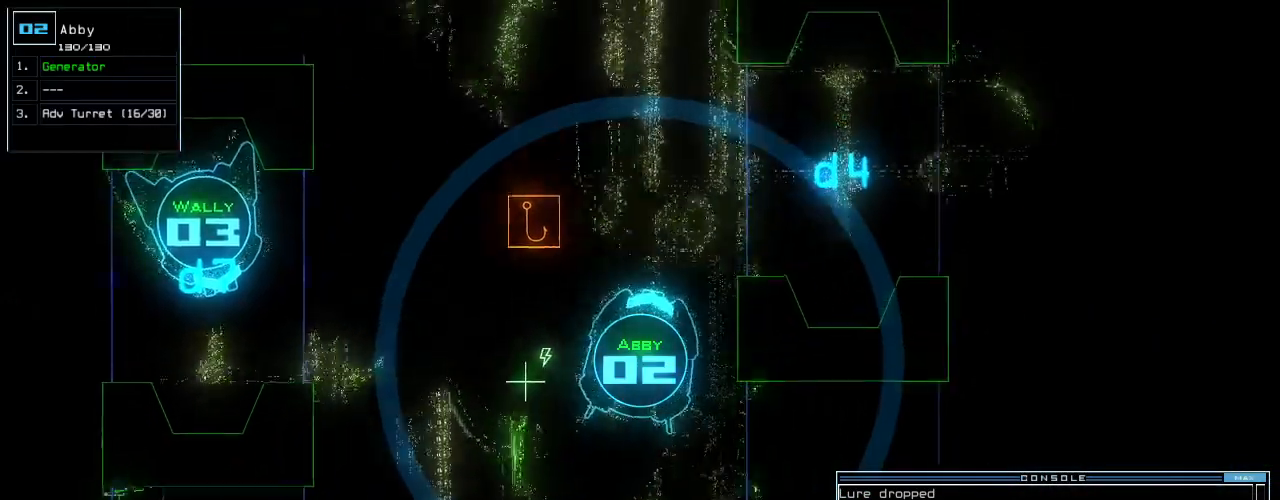
{"keys": ["space", "up"], "events": [[21, "left", "up"], [146, "right", "down"], [188, "n", "down"], [229, "right", "up"], [271, "n", "up"], [396, "space", "down"], [417, "right", "down"], [500, "right", "up"]]}
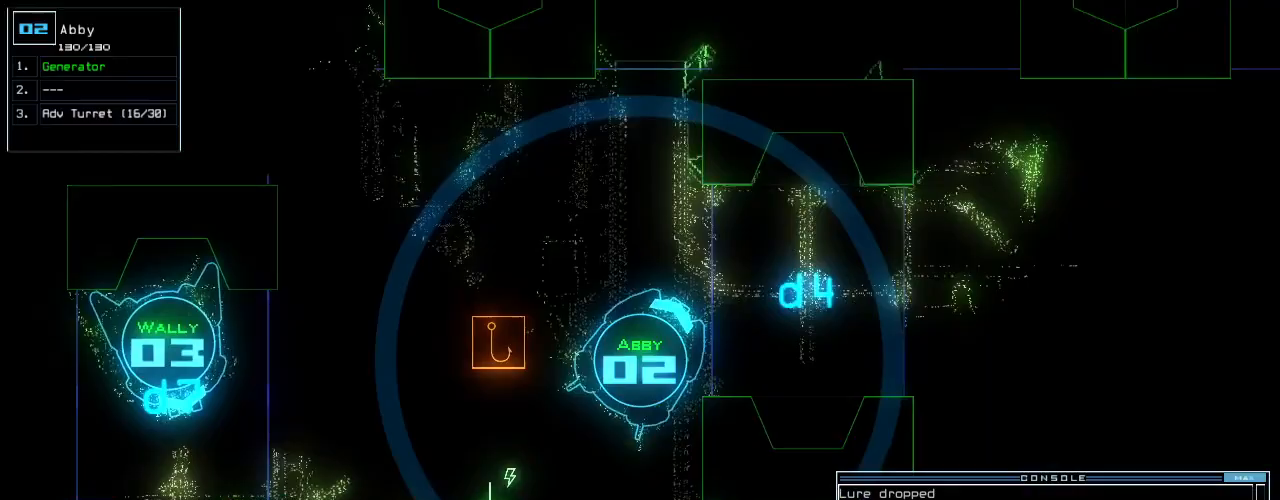
{"keys": ["right", "up"], "events": [[21, "space", "up"], [62, "right", "down"], [167, "3", "down"], [229, "3", "up"], [250, "right", "up"], [458, "right", "down"]]}
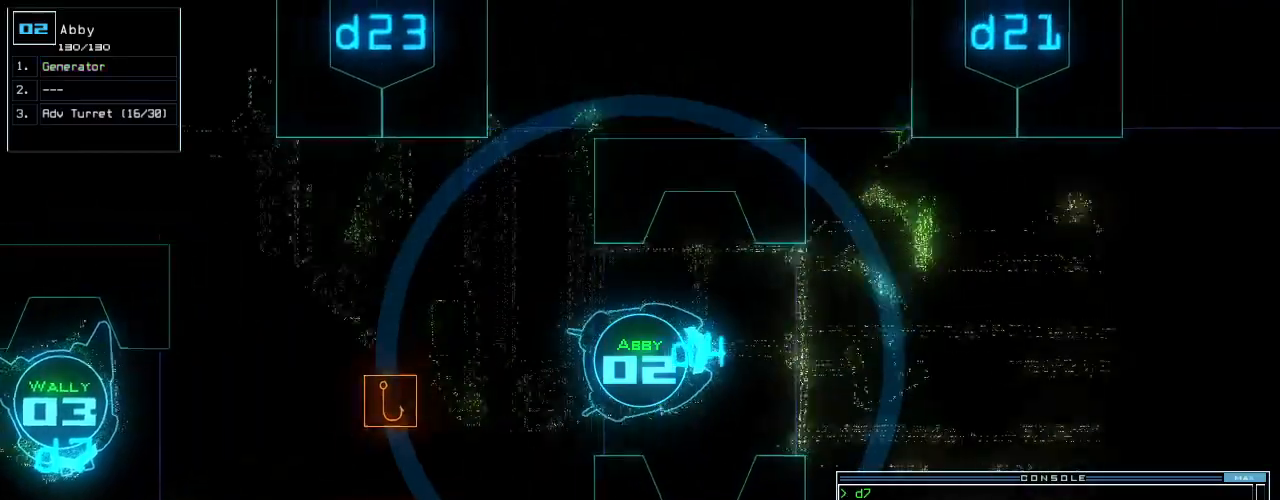
{"keys": ["up"], "events": [[21, "right", "up"], [104, "right", "down"], [167, "right", "up"]]}
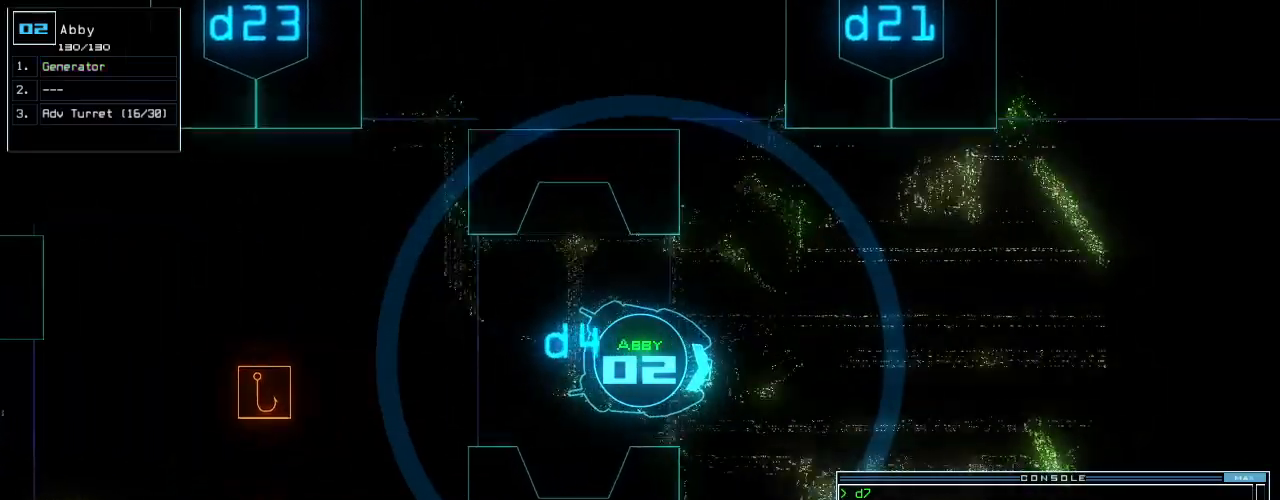
{"keys": ["down"], "events": [[83, "return", "down"], [188, "return", "up"], [250, "up", "up"], [333, "down", "down"]]}
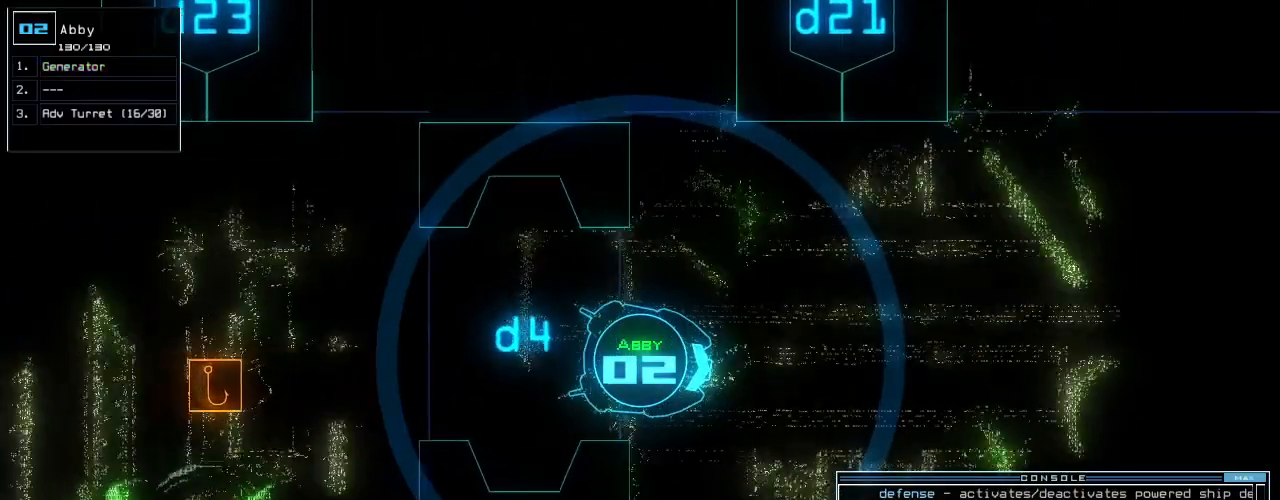
{"keys": ["down"], "events": [[104, "right", "down"], [417, "right", "up"]]}
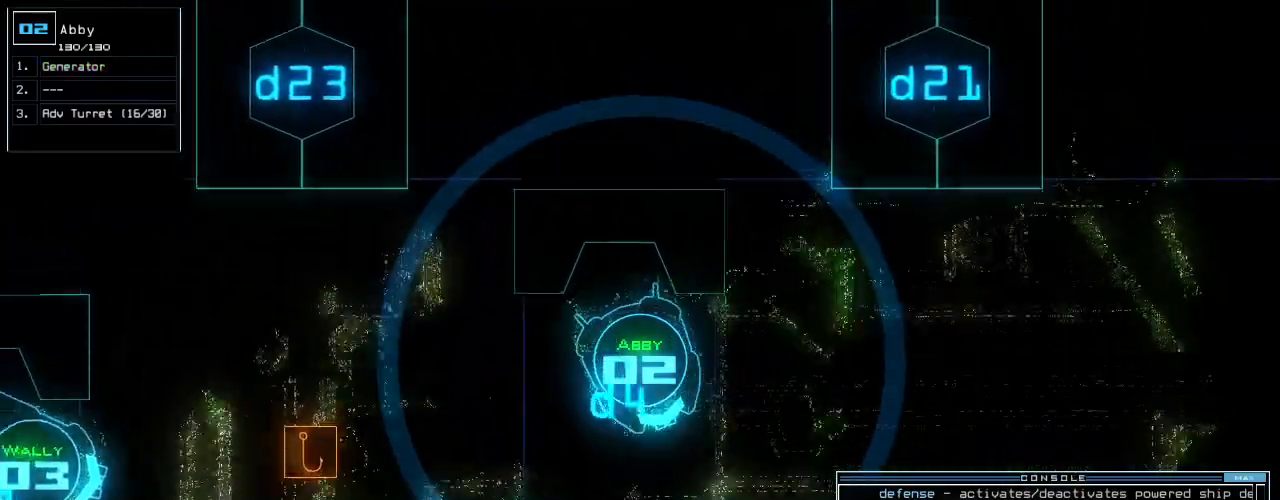
{"keys": [], "events": [[208, "down", "up"], [250, "space", "down"], [333, "space", "up"]]}
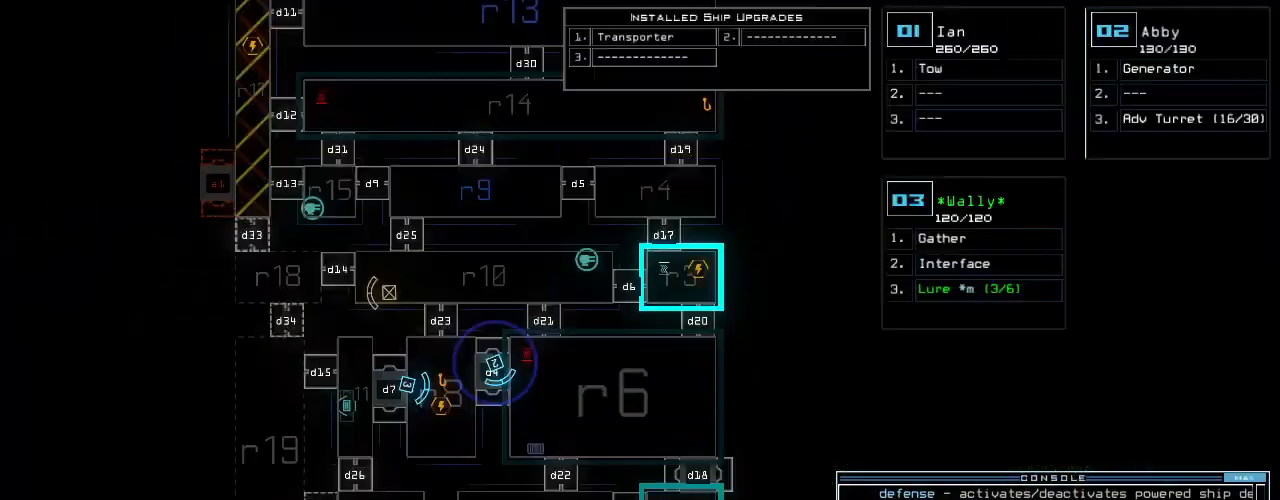
{"keys": ["left", "up"], "events": [[188, "3", "down"], [188, "up", "down"], [250, "3", "up"], [271, "left", "down"]]}
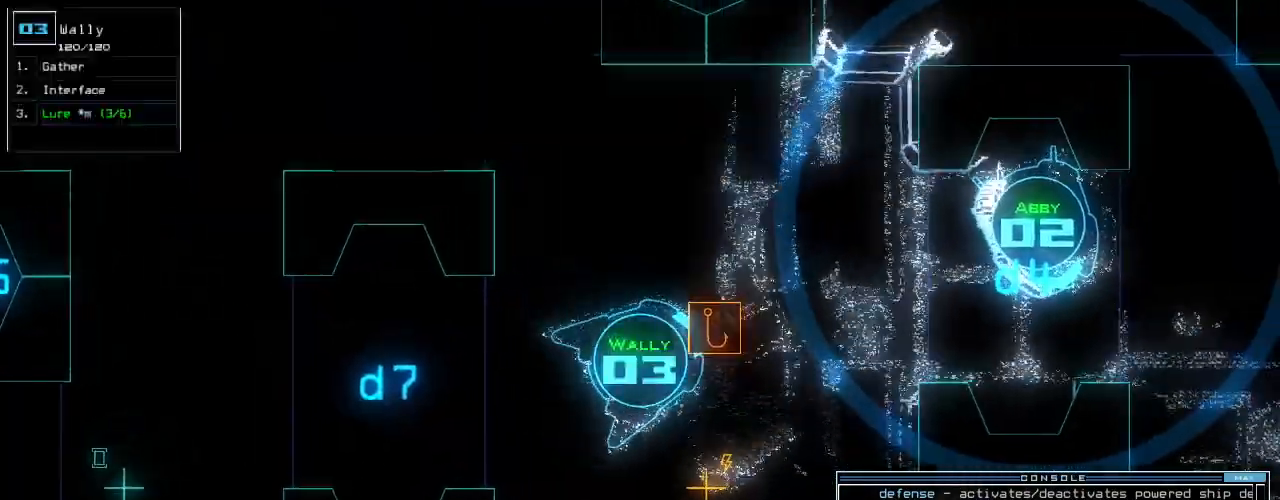
{"keys": ["right", "up"], "events": [[42, "left", "up"], [146, "right", "down"], [271, "right", "up"], [438, "right", "down"]]}
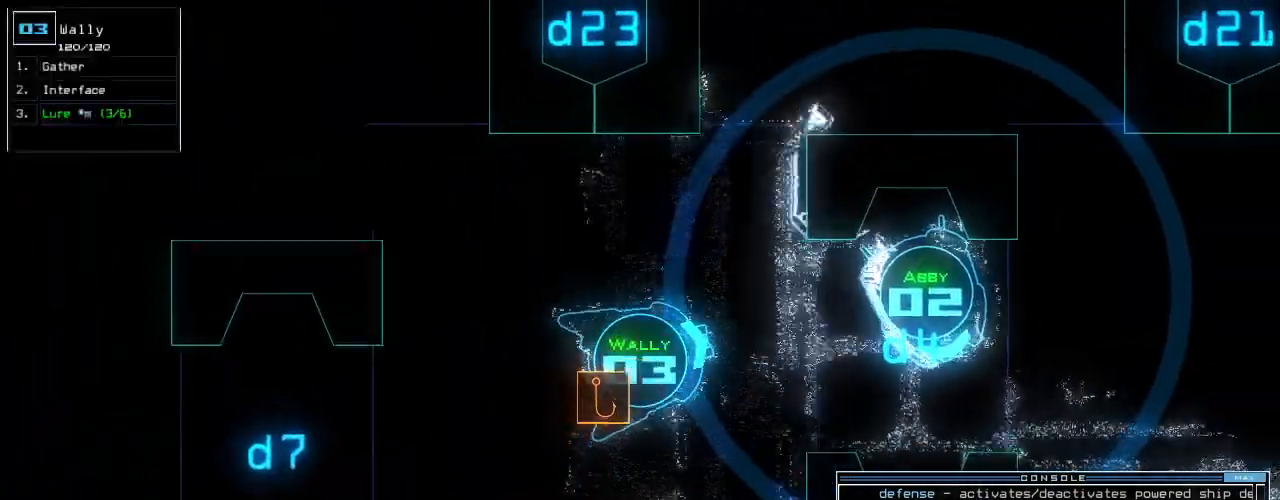
{"keys": ["up"], "events": [[42, "right", "up"], [229, "right", "down"], [292, "right", "up"]]}
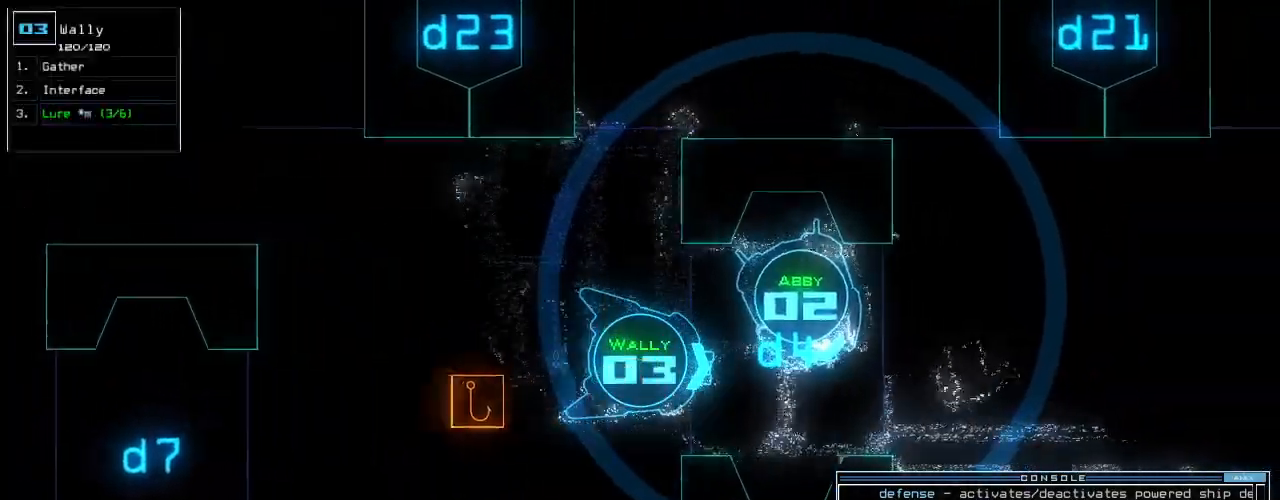
{"keys": ["left", "up"], "events": [[146, "right", "down"], [312, "right", "up"], [396, "left", "down"]]}
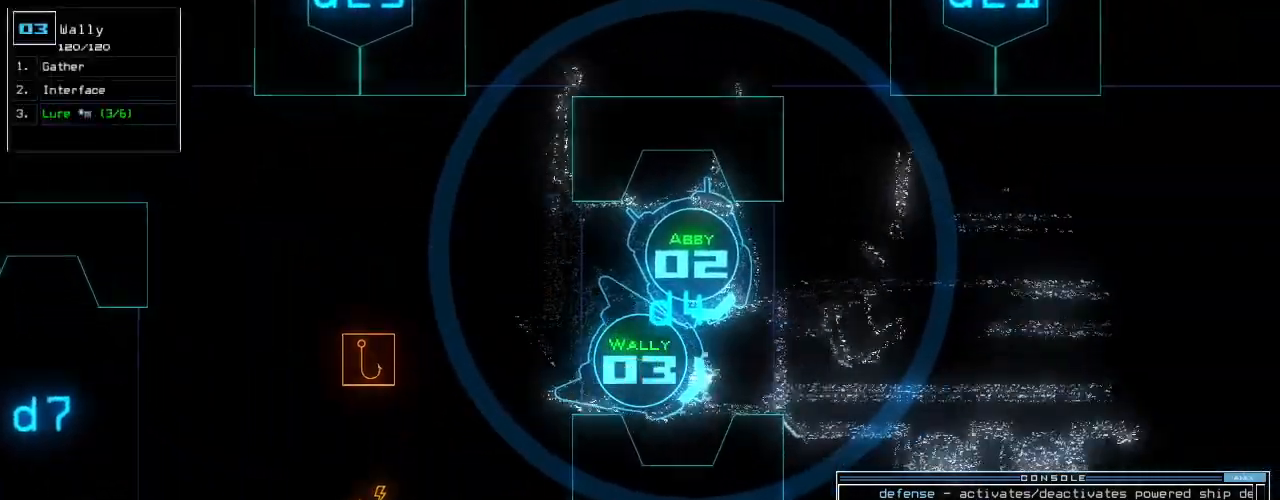
{"keys": ["up"], "events": [[104, "left", "up"], [125, "up", "up"], [479, "up", "down"]]}
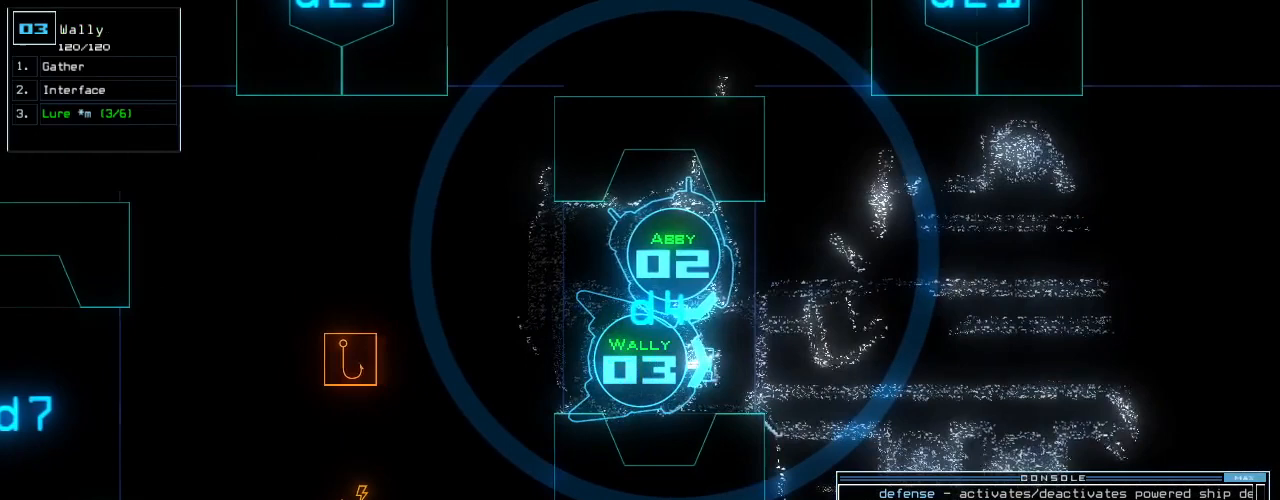
{"keys": [], "events": [[83, "up", "up"], [396, "space", "down"], [458, "space", "up"]]}
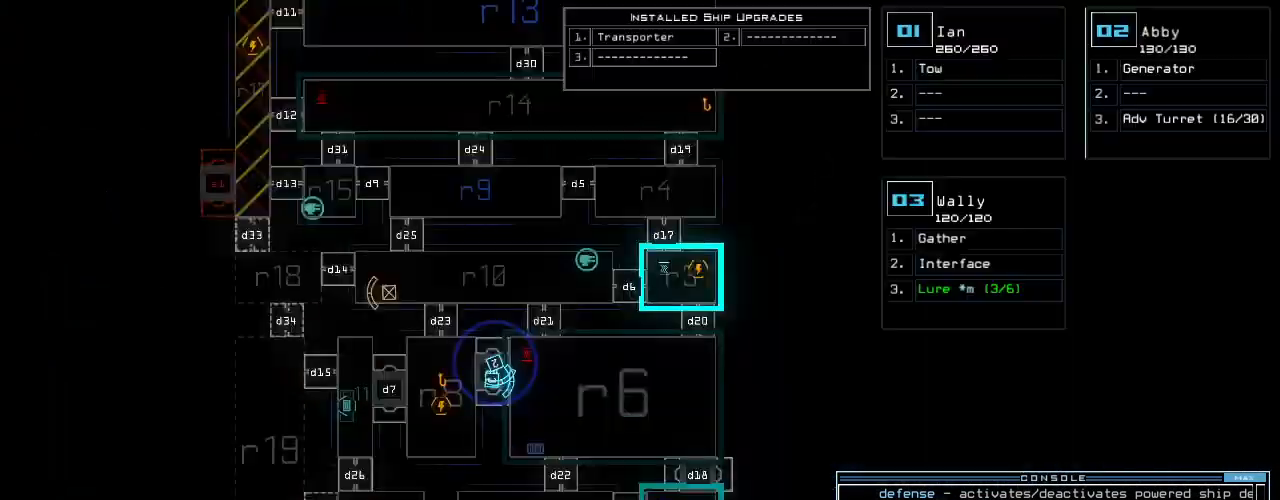
{"keys": [], "events": []}
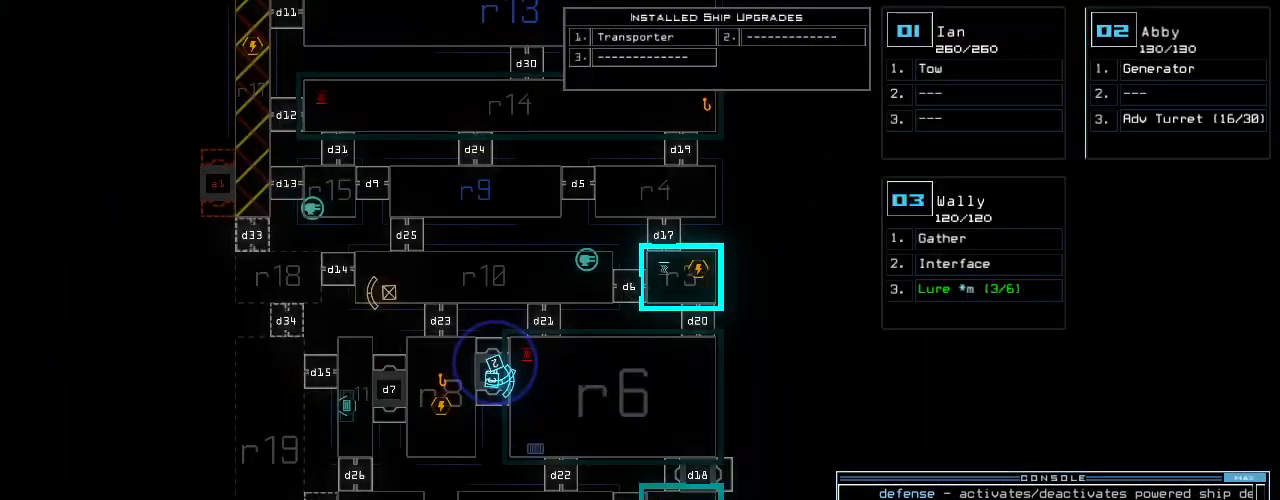
{"keys": [], "events": []}
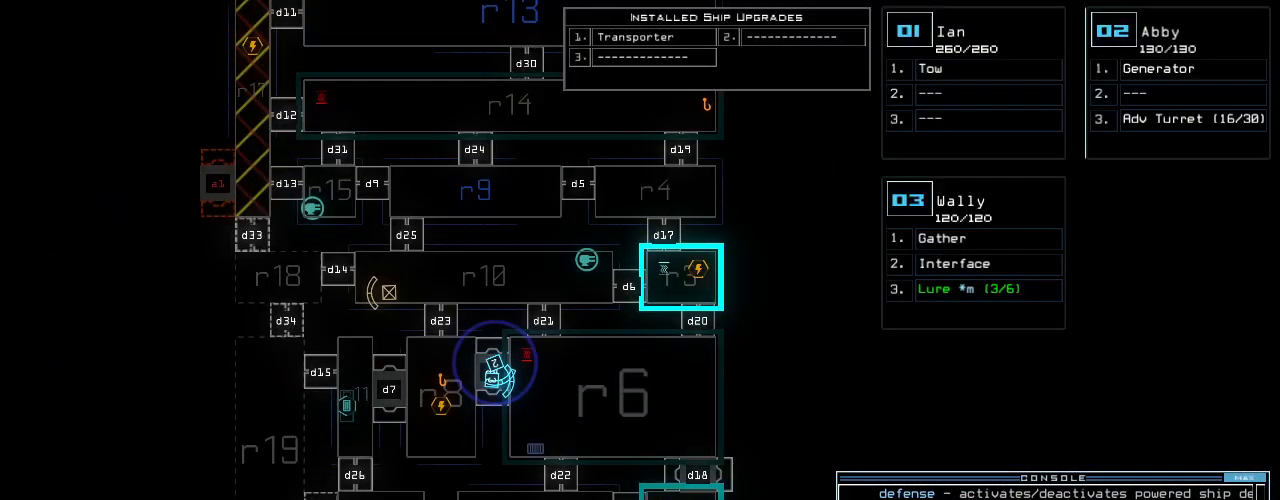
{"keys": [], "events": []}
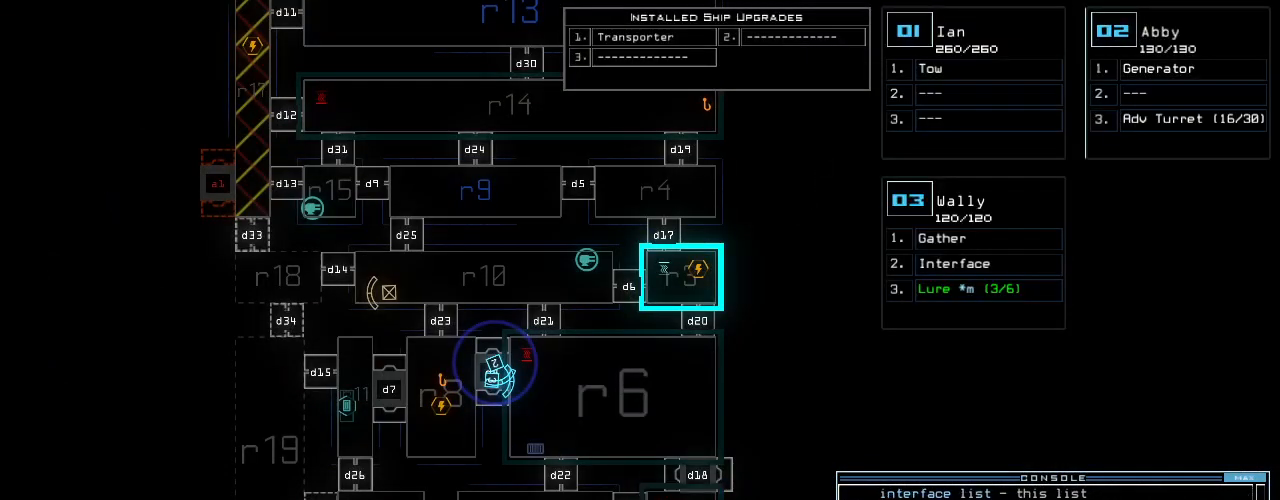
{"keys": [], "events": []}